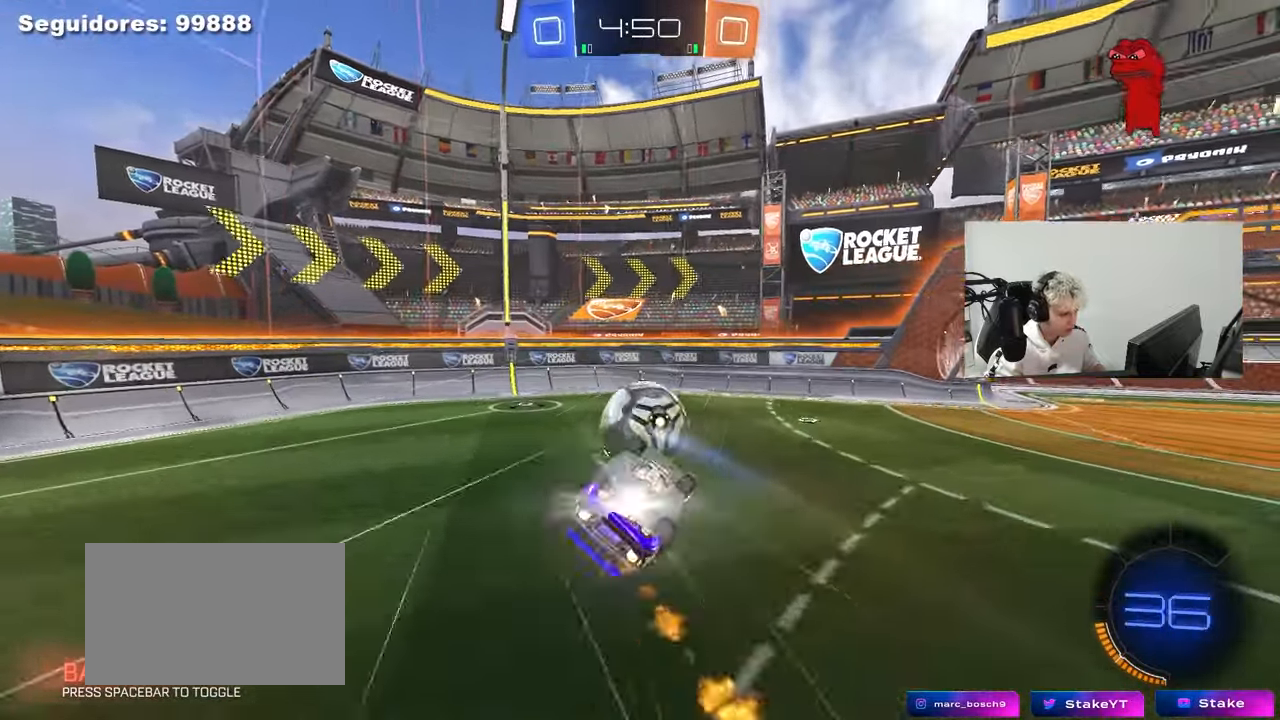
Gameplay with keyboard and mouse; each line is a JSON object with the keys and mouse buttons held at the frame after it. "events" lists presses ("down") and releases ("up") of "1", "2", "3", "4", "5", "a", "alt", "c", "caps_lock", "ctrl", "d", "e", "f", "g", "q", "r", "s", "shift", "space", "t", "tab", "v", "w", "x", "z", "mouse_left", "mouse_wheel" and "mouse_right" between this image and that frame as [ms after this image, input, new state], when the widget could be followed in between. "mouse_left", "mouse_wheel", "mouse_right" = the "left", "wheel", "right" buttons of the "mouse" list. No other keys are recorded. "wheel" means that the mouse wheel is clicked or scrolled. "mouse_move" is the direction in which the mouse moves at that frame (one of eight, or "still"), when it could be read.
{"keys": ["s"], "mouse": [], "mouse_move": "still", "events": [[100, "mouse_left", "up"], [100, "s", "down"], [183, "s", "up"], [333, "s", "down"], [383, "shift", "up"], [433, "a", "up"]]}
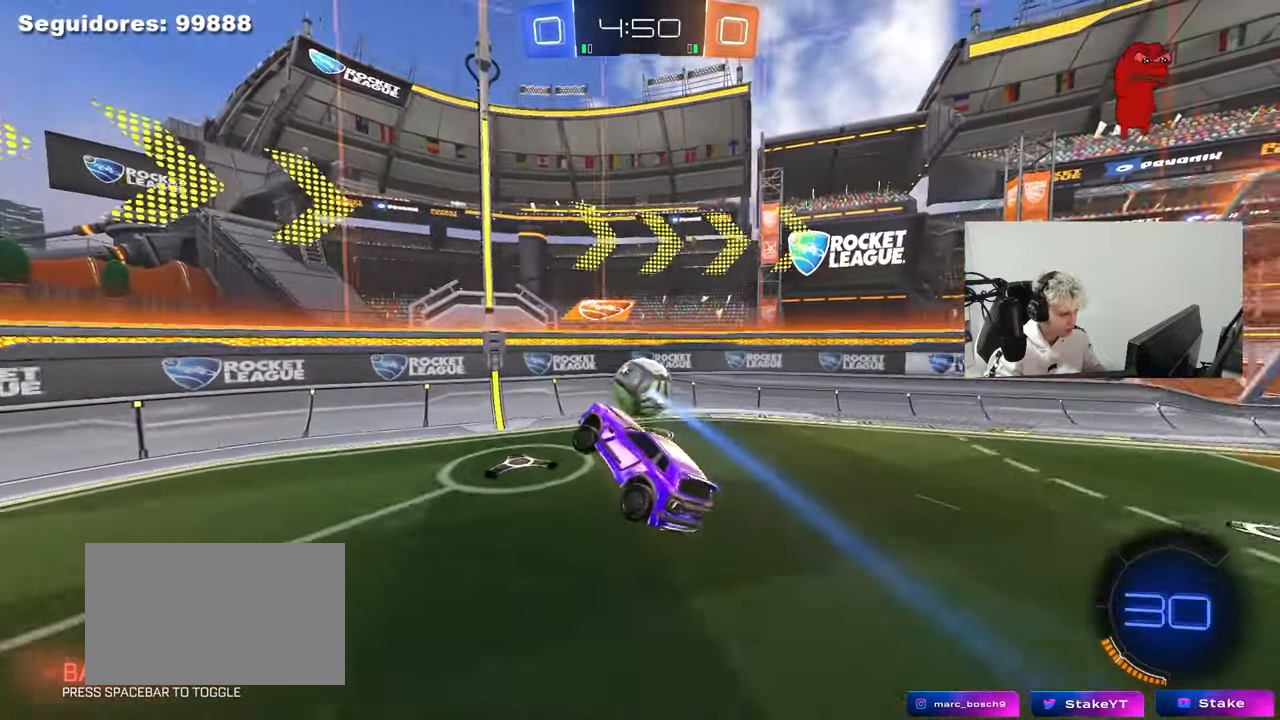
{"keys": ["w"], "mouse": [], "mouse_move": "still", "events": [[117, "d", "down"], [300, "a", "down"], [300, "d", "up"], [300, "s", "up"], [350, "a", "up"], [433, "w", "down"]]}
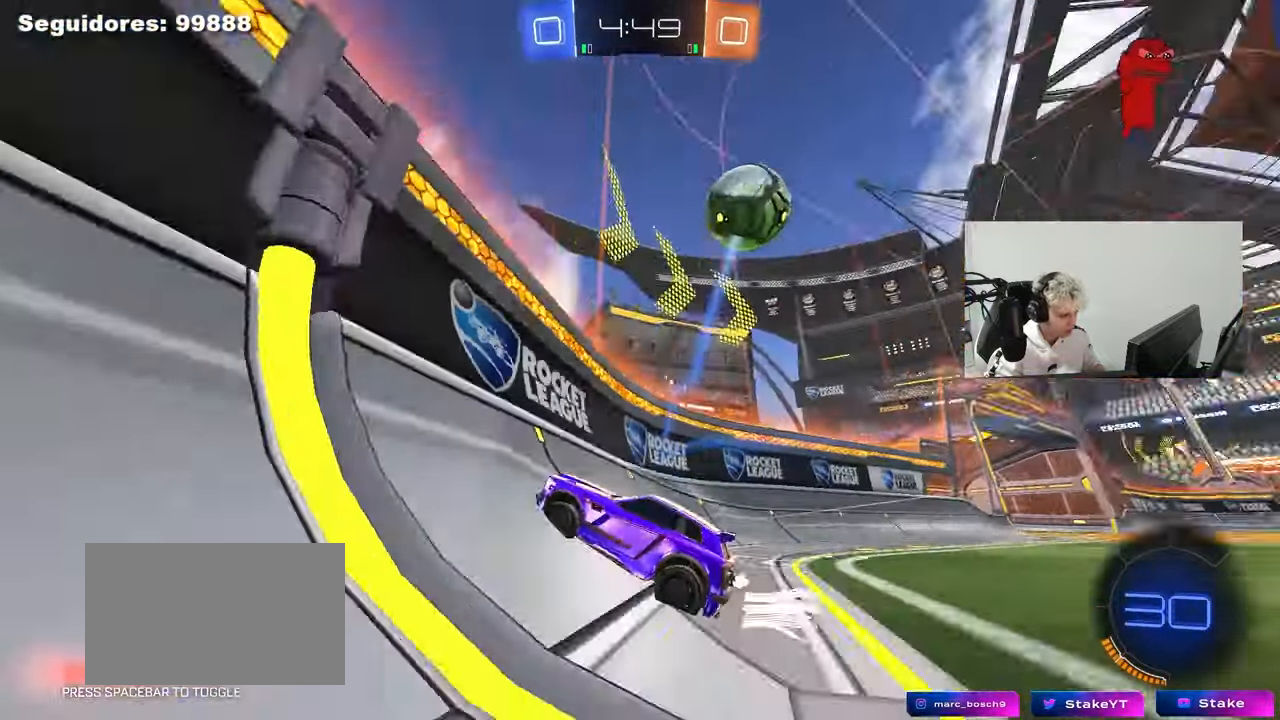
{"keys": ["w"], "mouse": ["left"], "mouse_move": "still", "events": [[33, "d", "down"], [183, "d", "up"], [267, "mouse_left", "down"]]}
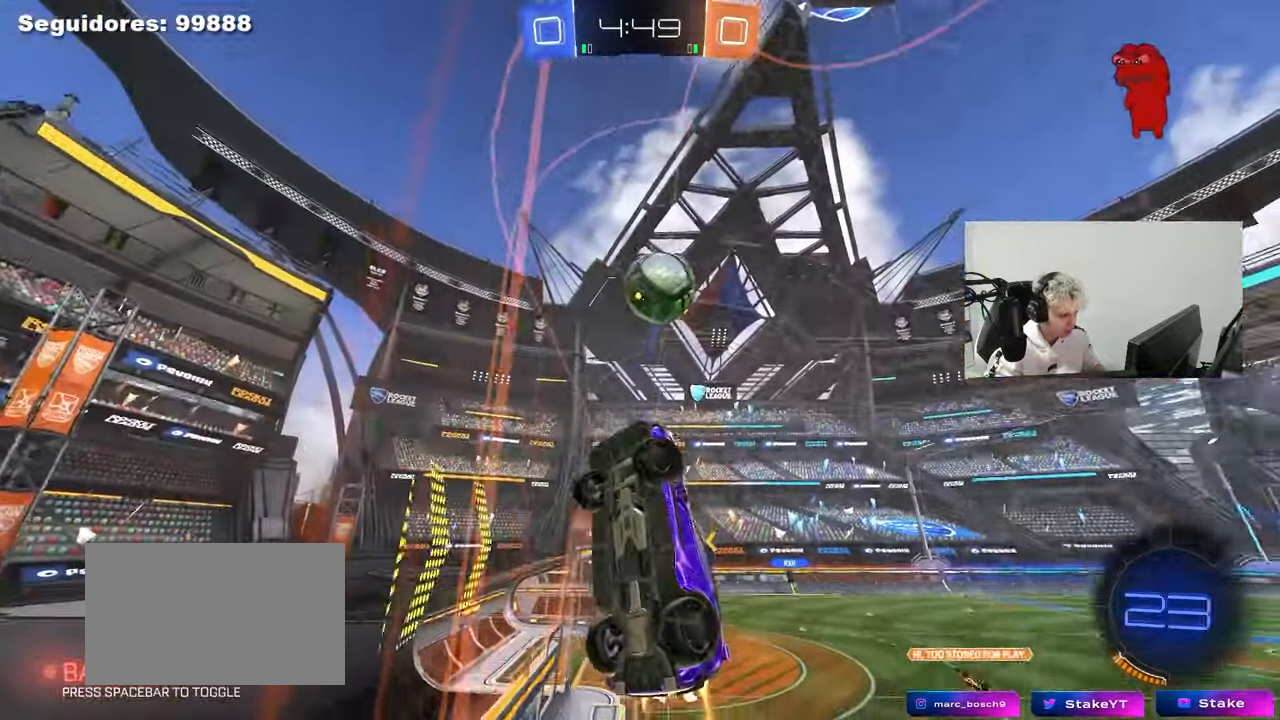
{"keys": ["w"], "mouse": ["left"], "mouse_move": "still", "events": [[50, "d", "down"], [150, "d", "up"], [150, "mouse_left", "up"], [283, "a", "down"], [383, "a", "up"], [467, "mouse_left", "down"]]}
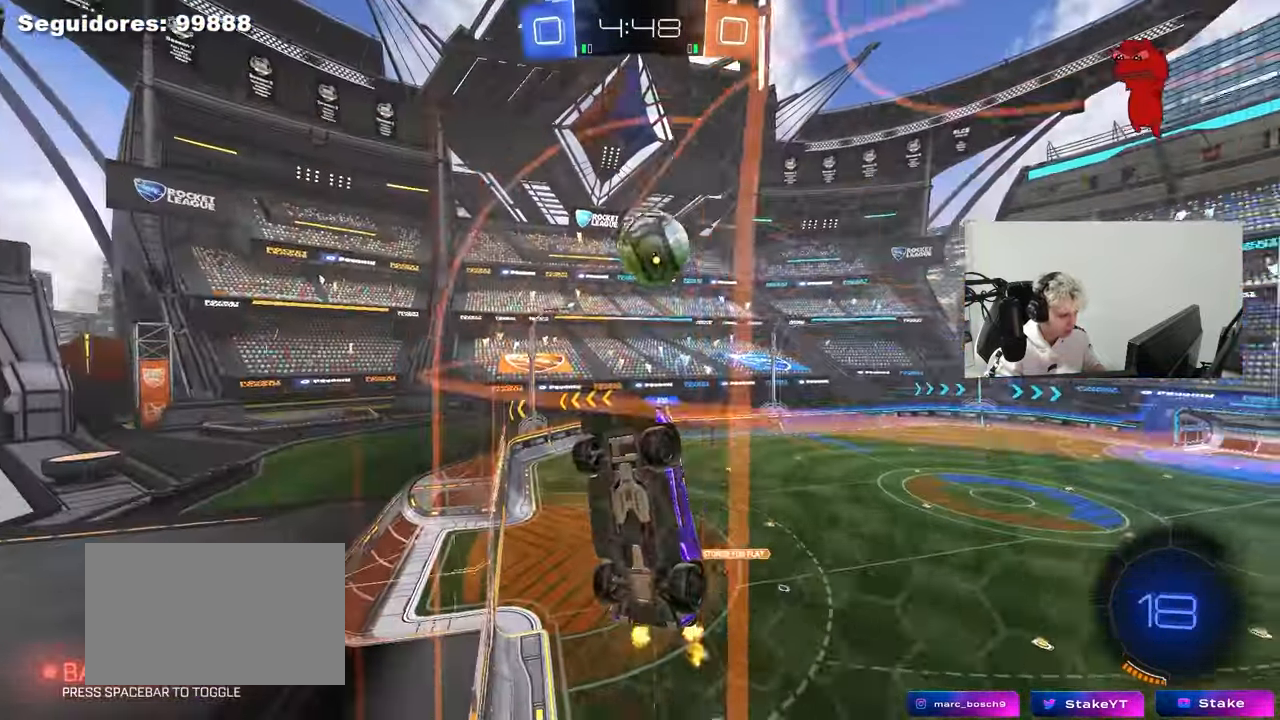
{"keys": ["w"], "mouse": [], "mouse_move": "still", "events": [[200, "mouse_left", "up"], [300, "d", "down"], [450, "d", "up"]]}
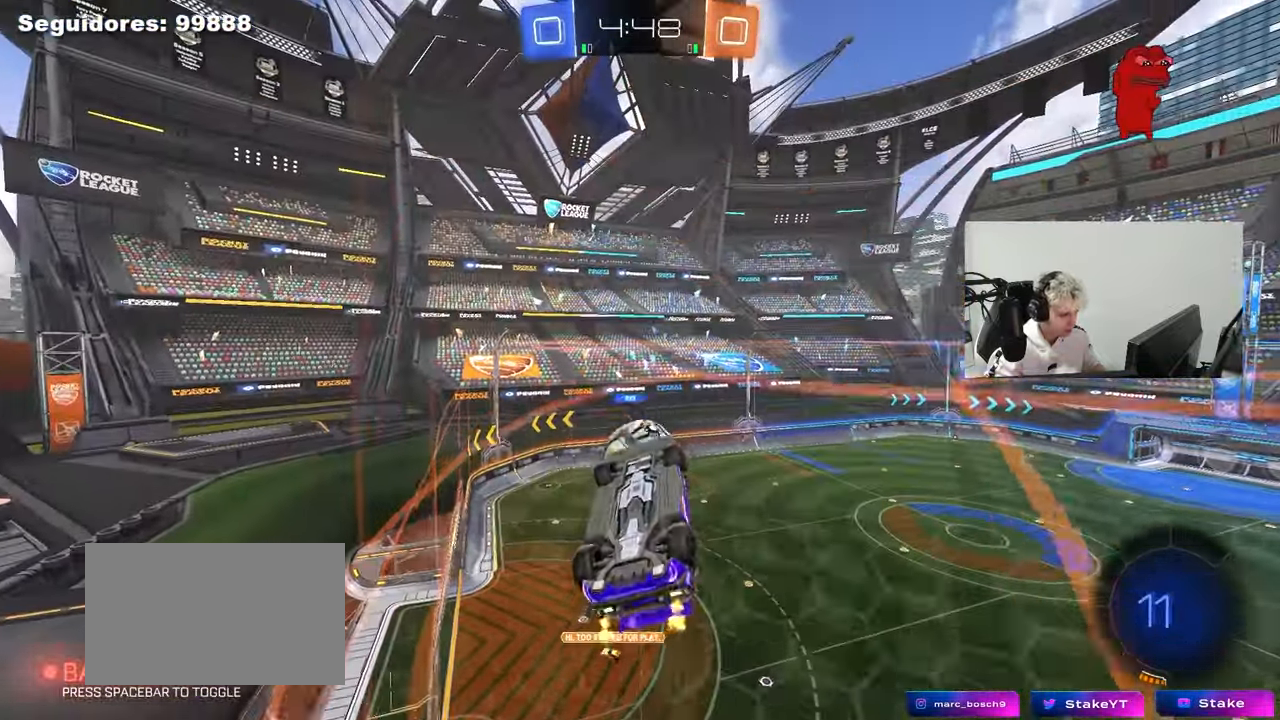
{"keys": [], "mouse": ["right"], "mouse_move": "up", "events": [[83, "a", "down"], [83, "s", "down"], [83, "w", "up"], [133, "mouse_right", "down"], [167, "a", "up"], [167, "d", "down"], [267, "a", "down"], [317, "a", "up"], [317, "d", "up"], [367, "s", "up"]]}
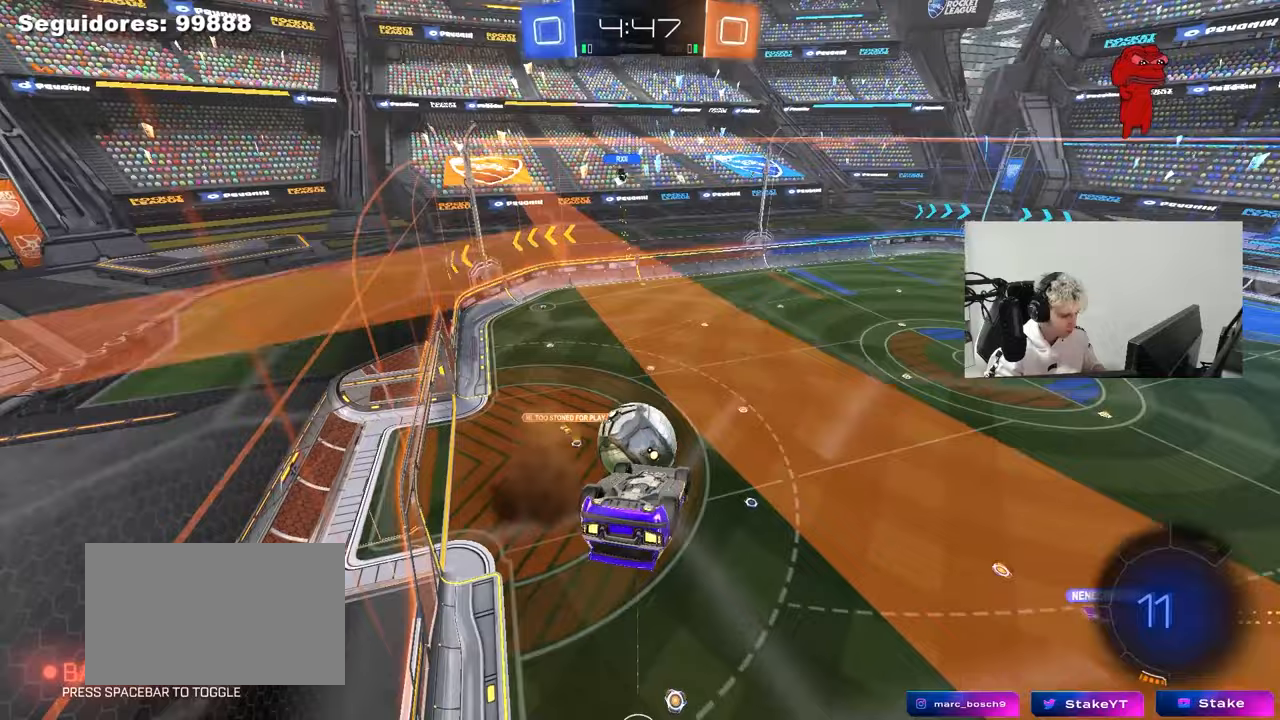
{"keys": ["d", "shift", "w"], "mouse": ["left"], "mouse_move": "still", "events": [[50, "d", "down"], [150, "mouse_right", "up"], [233, "shift", "down"], [383, "w", "down"], [417, "mouse_left", "down"]]}
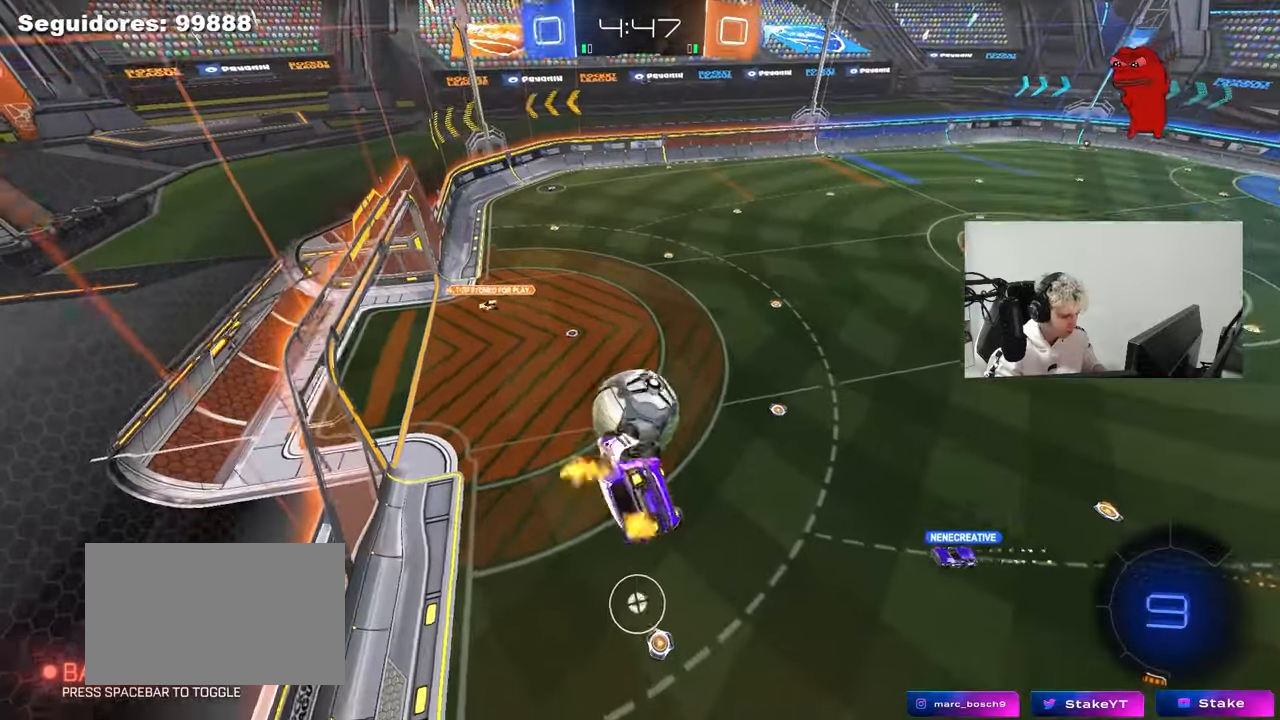
{"keys": ["d", "shift"], "mouse": ["left"], "mouse_move": "still", "events": [[67, "d", "up"], [67, "w", "up"], [117, "shift", "up"], [167, "a", "down"], [250, "a", "up"], [350, "d", "down"], [400, "s", "down"], [450, "s", "up"], [483, "shift", "down"]]}
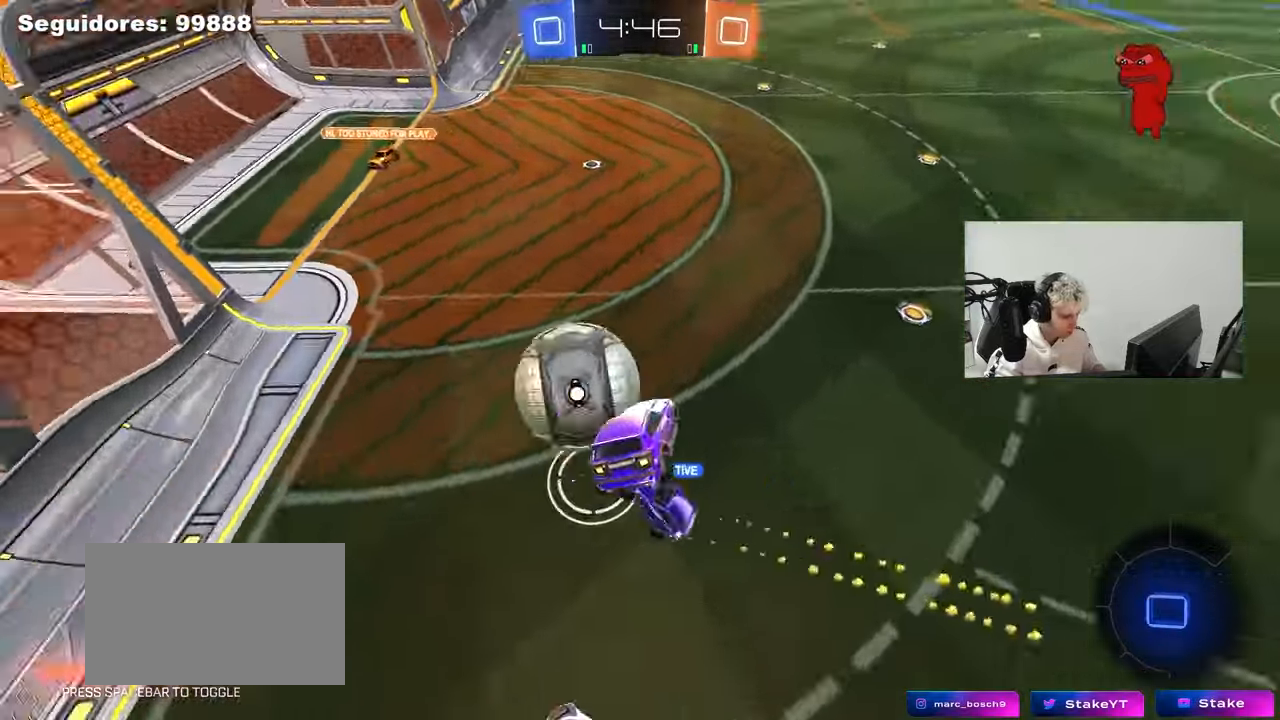
{"keys": ["d", "w"], "mouse": [], "mouse_move": "still", "events": [[83, "d", "up"], [83, "mouse_left", "up"], [83, "shift", "up"], [133, "w", "down"], [217, "d", "down"], [367, "d", "up"], [500, "d", "down"]]}
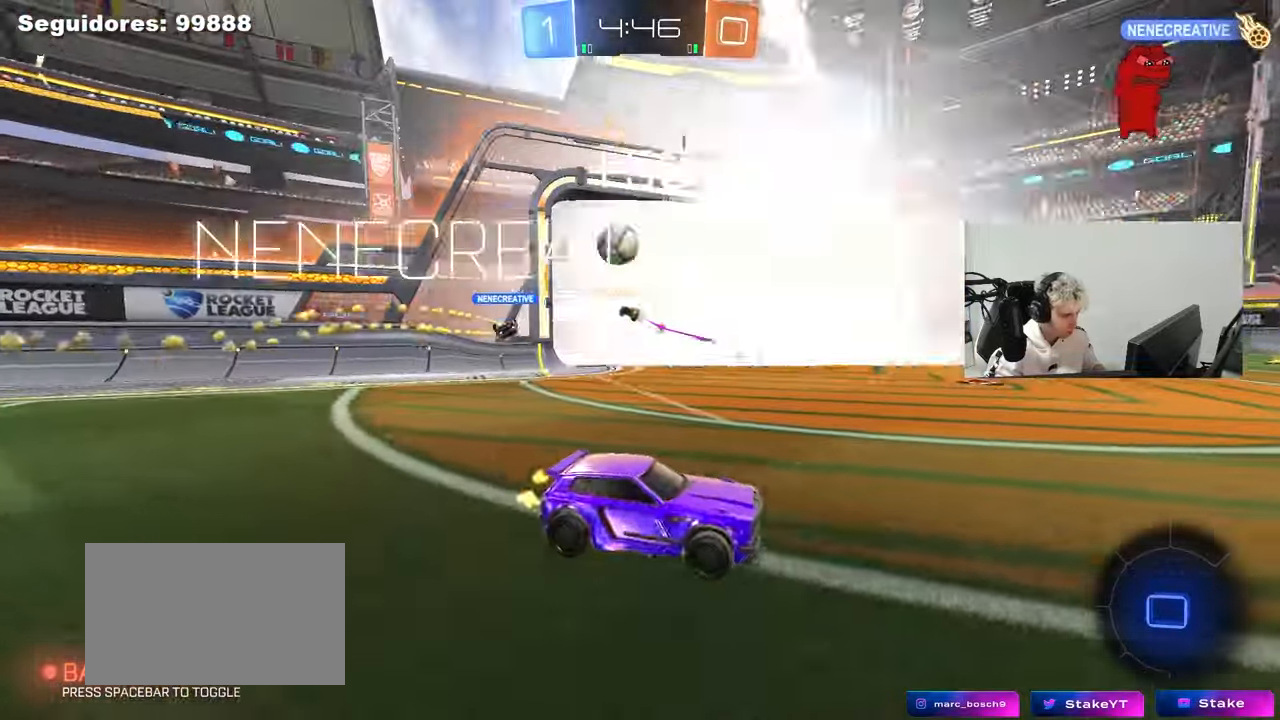
{"keys": ["d", "s", "shift", "space"], "mouse": ["right"], "mouse_move": "still", "events": [[100, "d", "up"], [100, "mouse_right", "down"], [150, "shift", "down"], [183, "d", "down"], [183, "mouse_right", "up"], [233, "mouse_right", "down"], [333, "s", "down"], [333, "w", "up"], [383, "mouse_right", "up"], [417, "mouse_right", "down"], [467, "space", "down"]]}
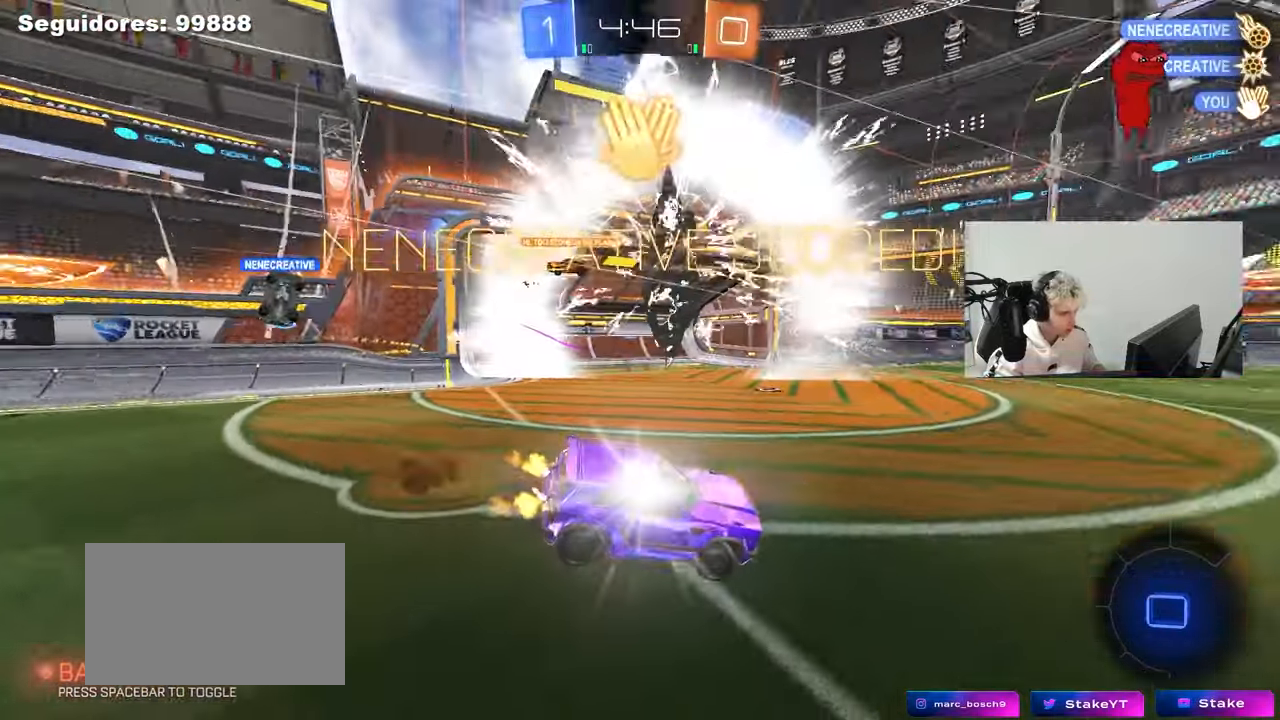
{"keys": ["d", "s", "shift"], "mouse": [], "mouse_move": "still", "events": [[117, "space", "up"], [167, "mouse_right", "up"]]}
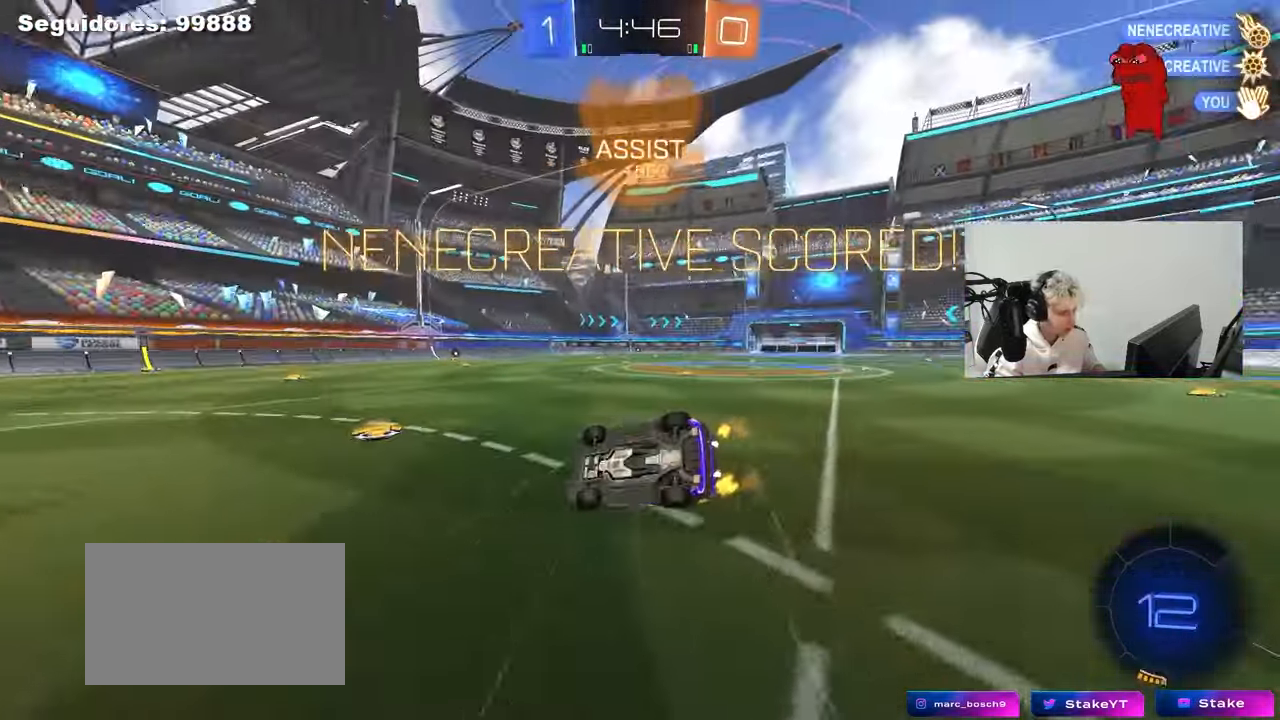
{"keys": ["w"], "mouse": [], "mouse_move": "still", "events": [[33, "s", "up"], [167, "w", "down"], [417, "shift", "up"], [450, "d", "up"]]}
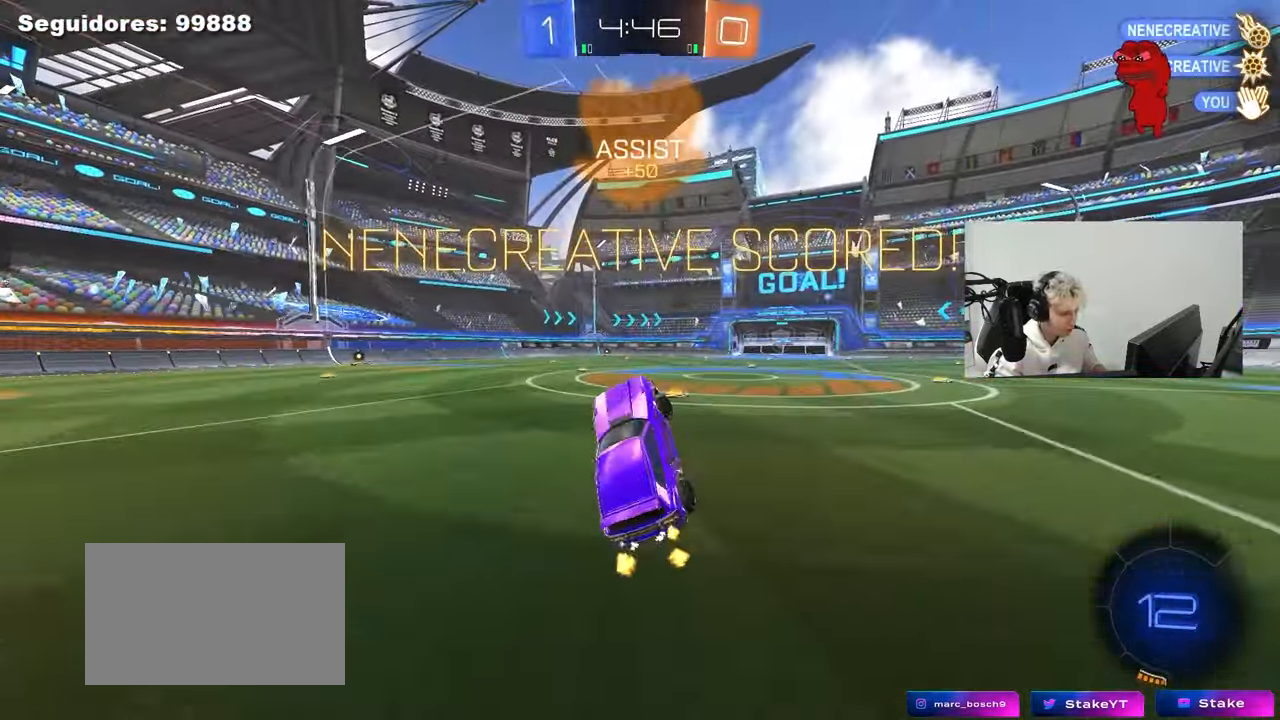
{"keys": ["a", "shift", "w"], "mouse": ["left", "right"], "mouse_move": "down-left", "events": [[150, "a", "down"], [233, "mouse_left", "down"], [283, "a", "up"], [333, "d", "down"], [417, "d", "up"], [417, "mouse_right", "down"], [467, "a", "down"], [467, "shift", "down"]]}
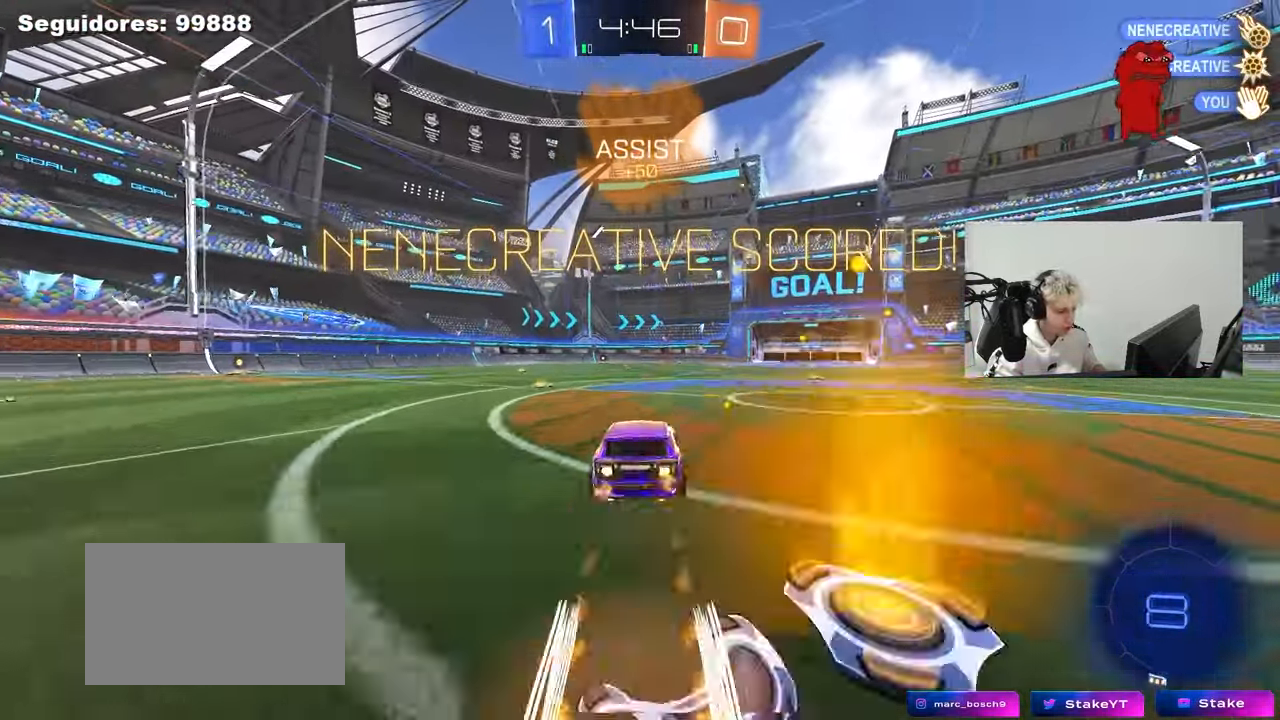
{"keys": ["a", "s", "shift"], "mouse": [], "mouse_move": "still", "events": [[17, "mouse_right", "up"], [67, "mouse_right", "down"], [117, "s", "down"], [117, "w", "up"], [250, "mouse_right", "up"], [300, "mouse_left", "up"]]}
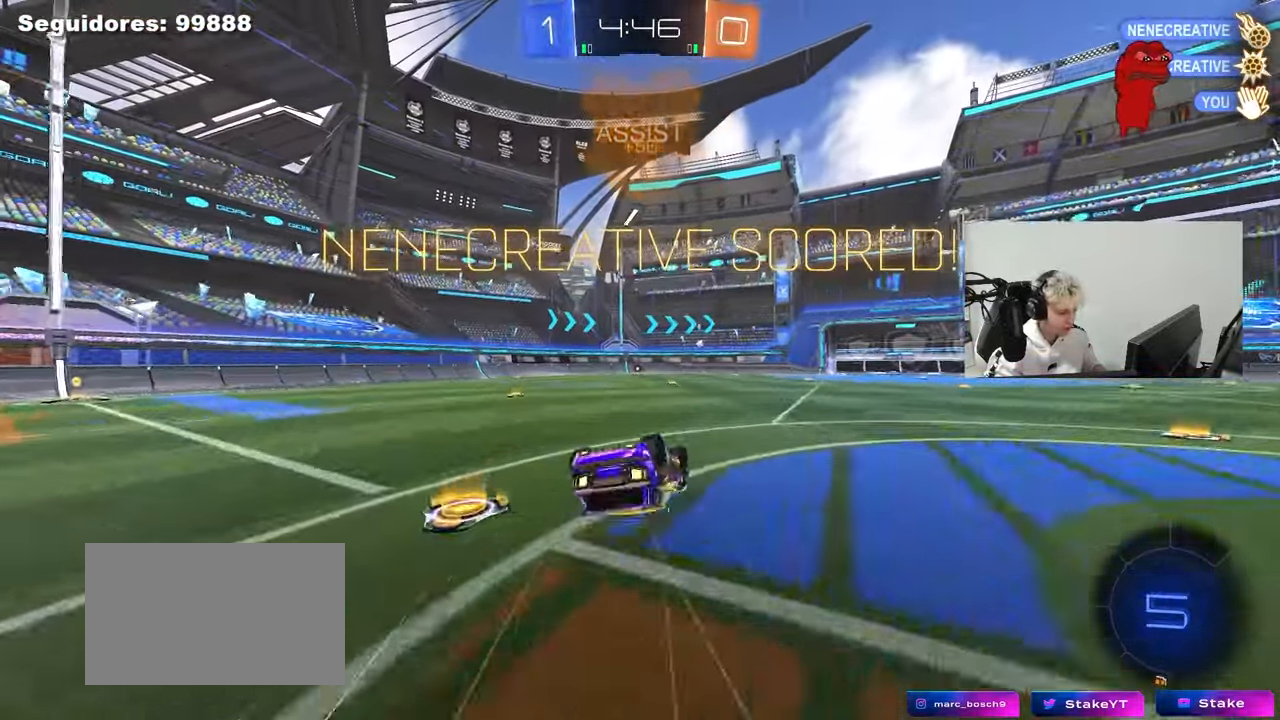
{"keys": [], "mouse": [], "mouse_move": "still", "events": [[33, "s", "up"], [83, "mouse_left", "down"], [83, "s", "down"], [317, "shift", "up"], [367, "mouse_left", "up"], [417, "s", "up"], [450, "a", "up"]]}
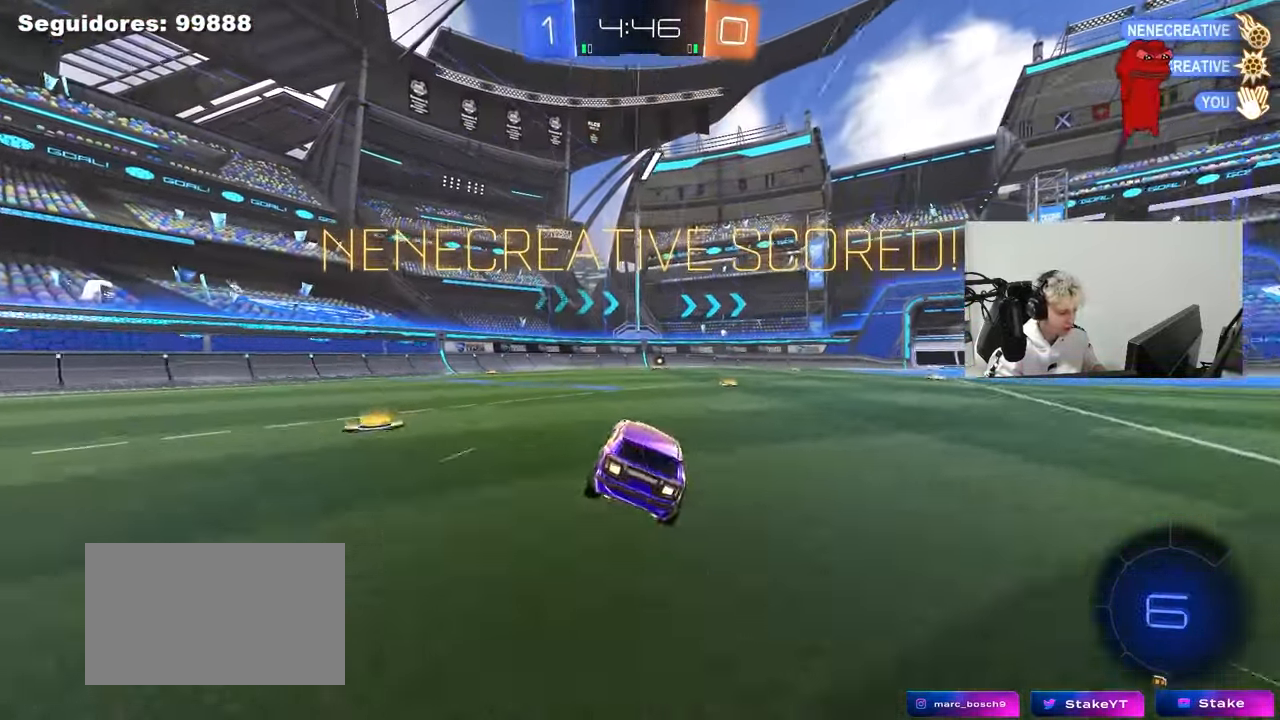
{"keys": ["w"], "mouse": ["right"], "mouse_move": "down-left", "events": [[150, "d", "down"], [150, "w", "down"], [283, "d", "up"], [283, "mouse_right", "down"], [333, "mouse_right", "up"], [383, "mouse_right", "down"]]}
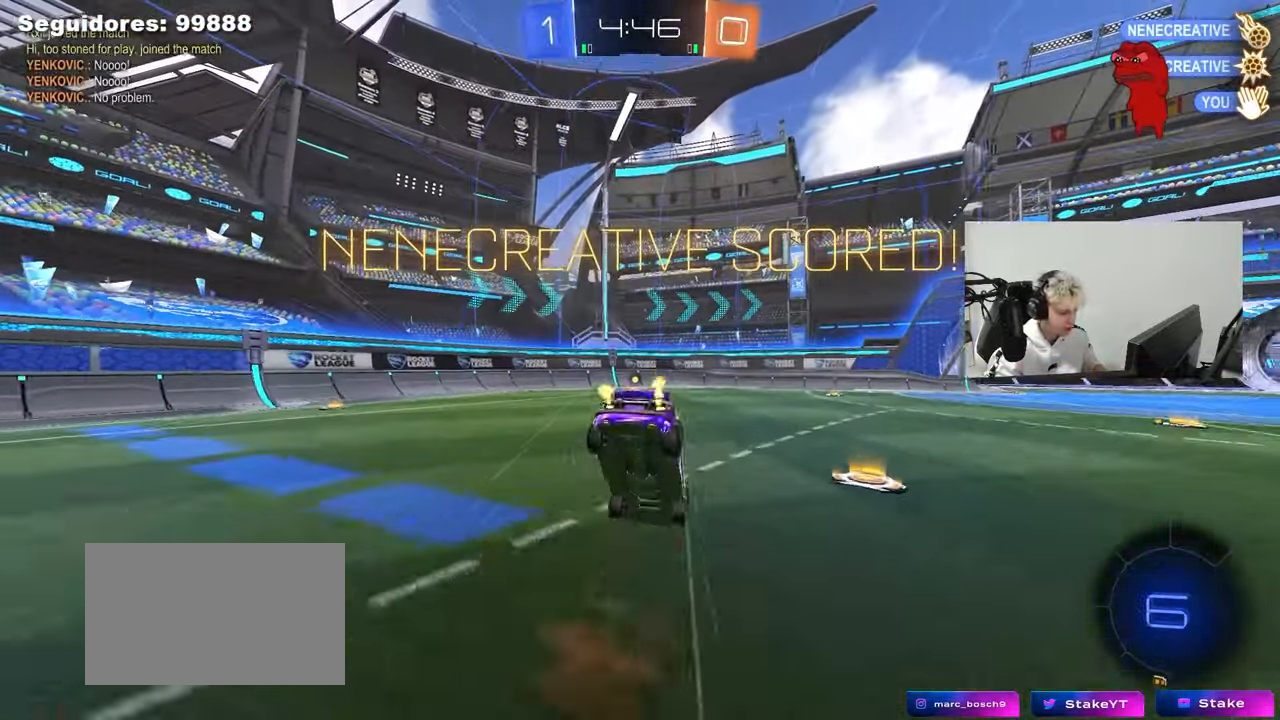
{"keys": [], "mouse": [], "mouse_move": "still", "events": [[117, "mouse_right", "up"], [167, "w", "up"], [300, "d", "down"], [350, "shift", "down"], [450, "d", "up"], [483, "shift", "up"]]}
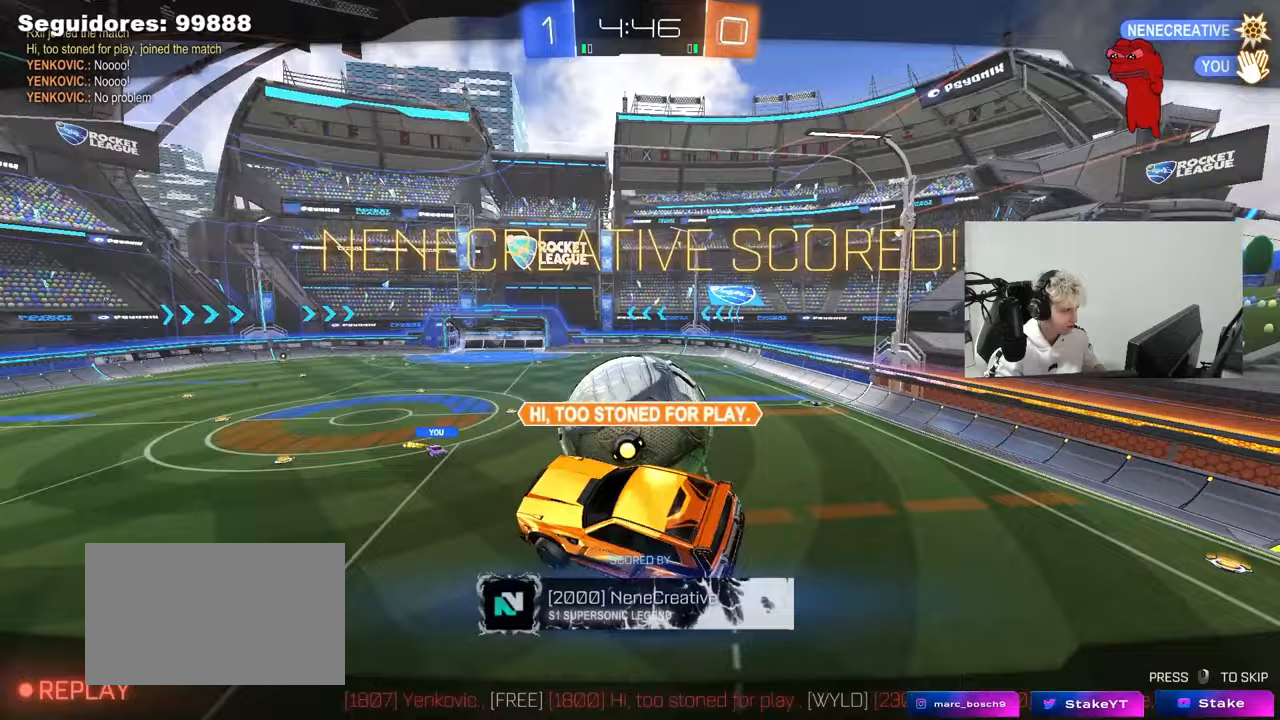
{"keys": ["tab"], "mouse": [], "mouse_move": "still", "events": [[367, "tab", "down"]]}
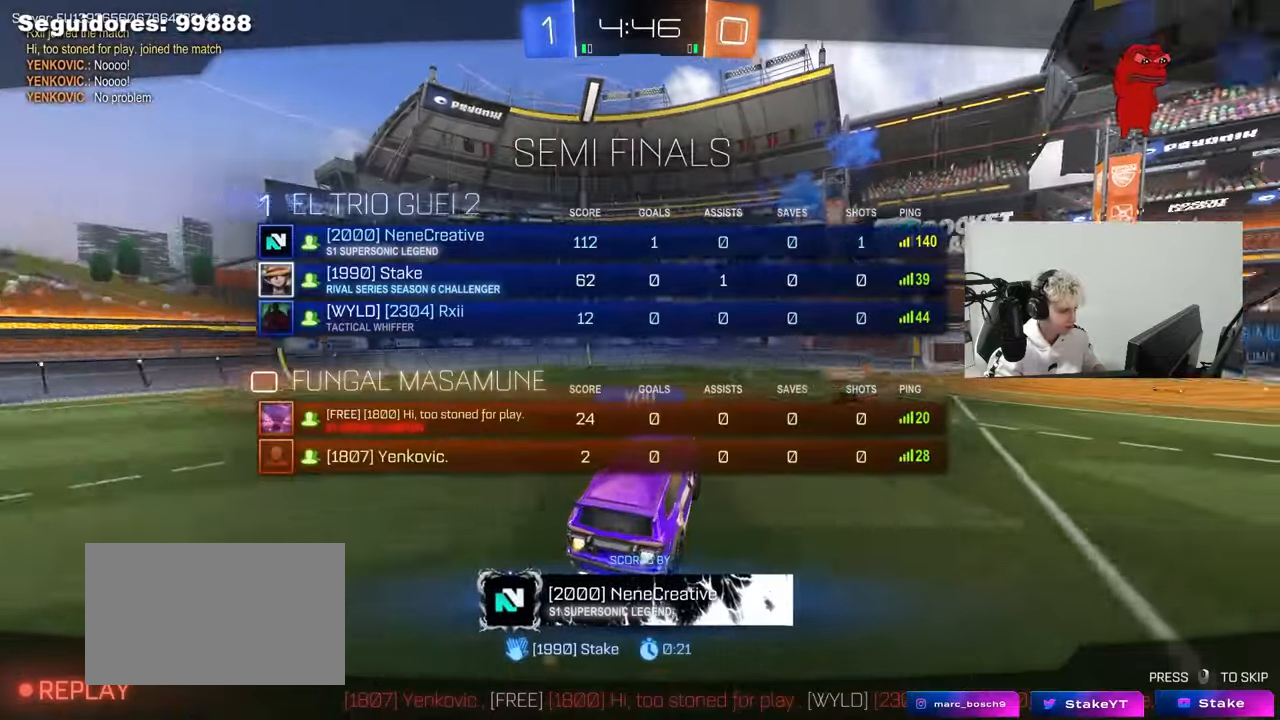
{"keys": [], "mouse": [], "mouse_move": "still", "events": [[150, "mouse_right", "down"], [150, "tab", "up"], [333, "mouse_right", "up"]]}
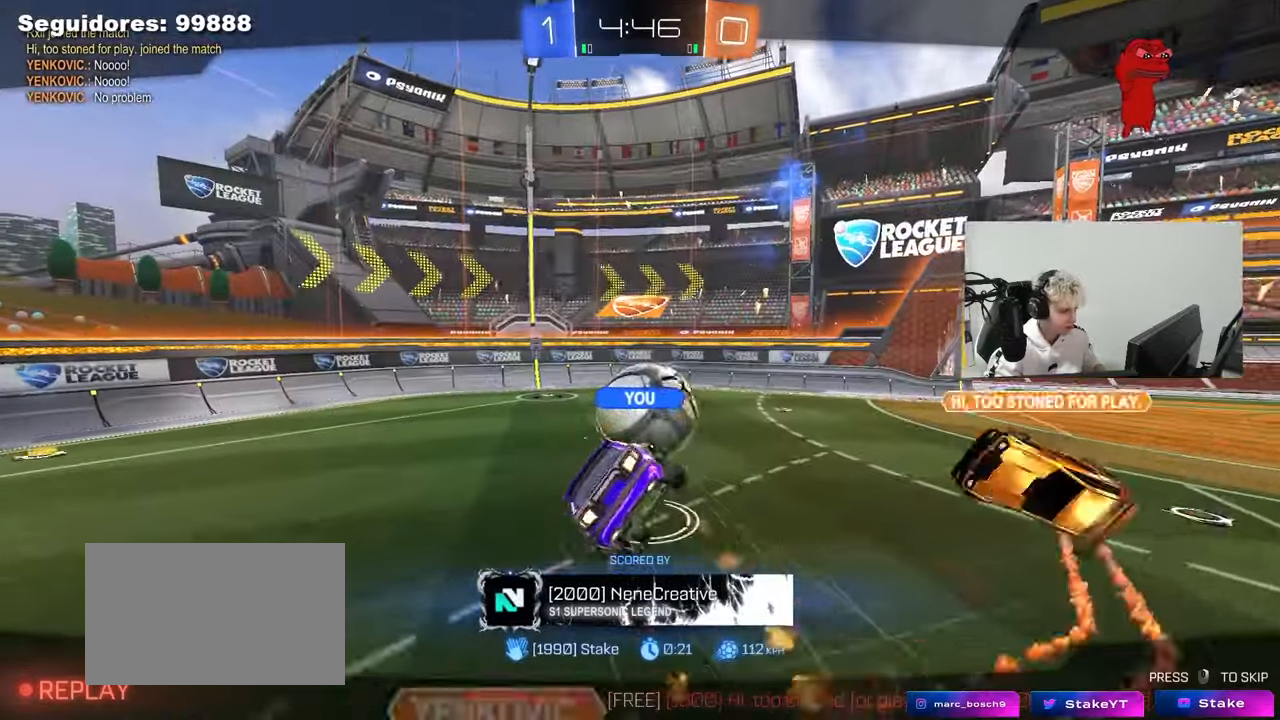
{"keys": [], "mouse": ["right"], "mouse_move": "still", "events": [[400, "mouse_right", "down"]]}
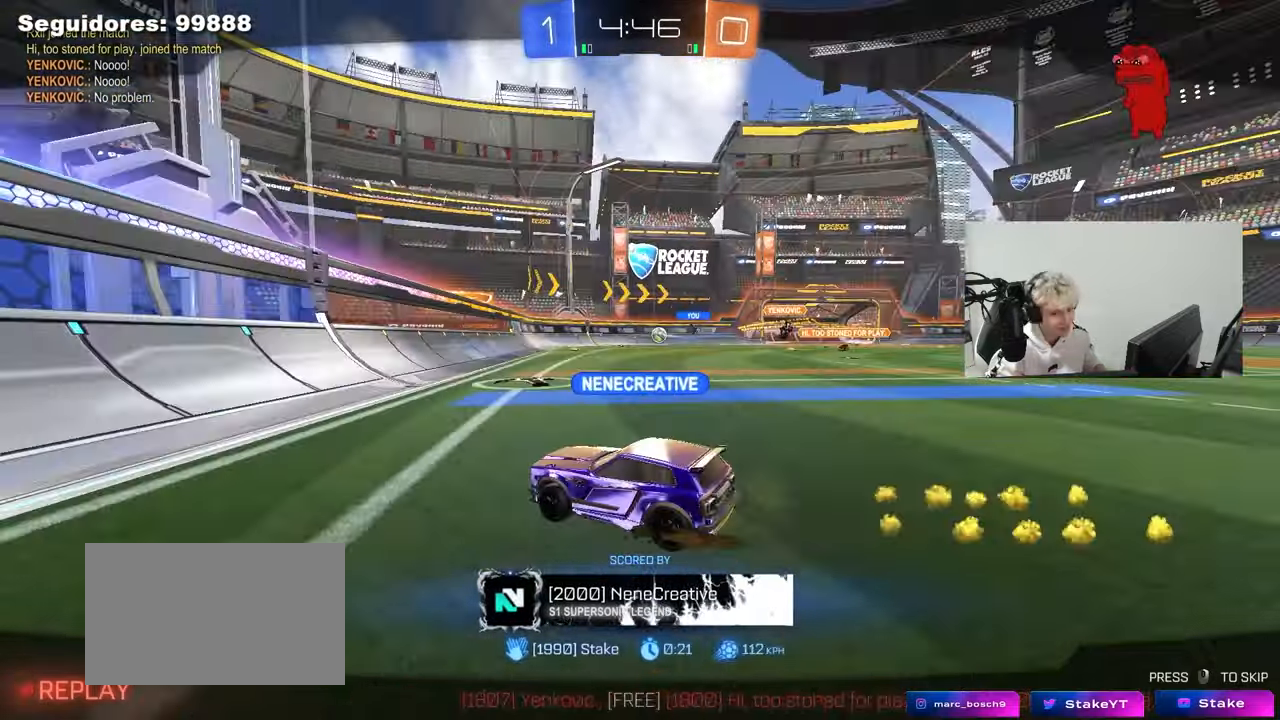
{"keys": [], "mouse": ["right"], "mouse_move": "still", "events": [[133, "mouse_right", "up"], [167, "mouse_right", "down"], [400, "mouse_right", "up"], [450, "mouse_right", "down"]]}
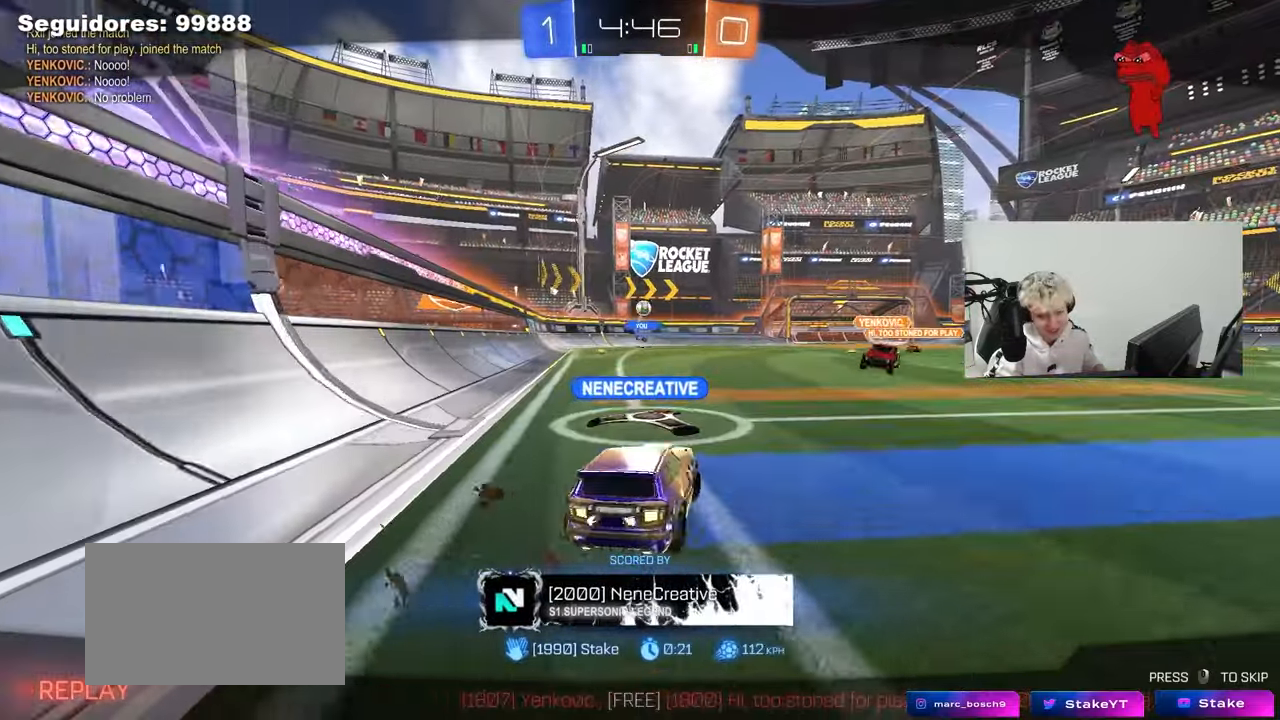
{"keys": [], "mouse": [], "mouse_move": "still", "events": [[183, "mouse_right", "up"], [233, "mouse_right", "down"], [467, "mouse_right", "up"]]}
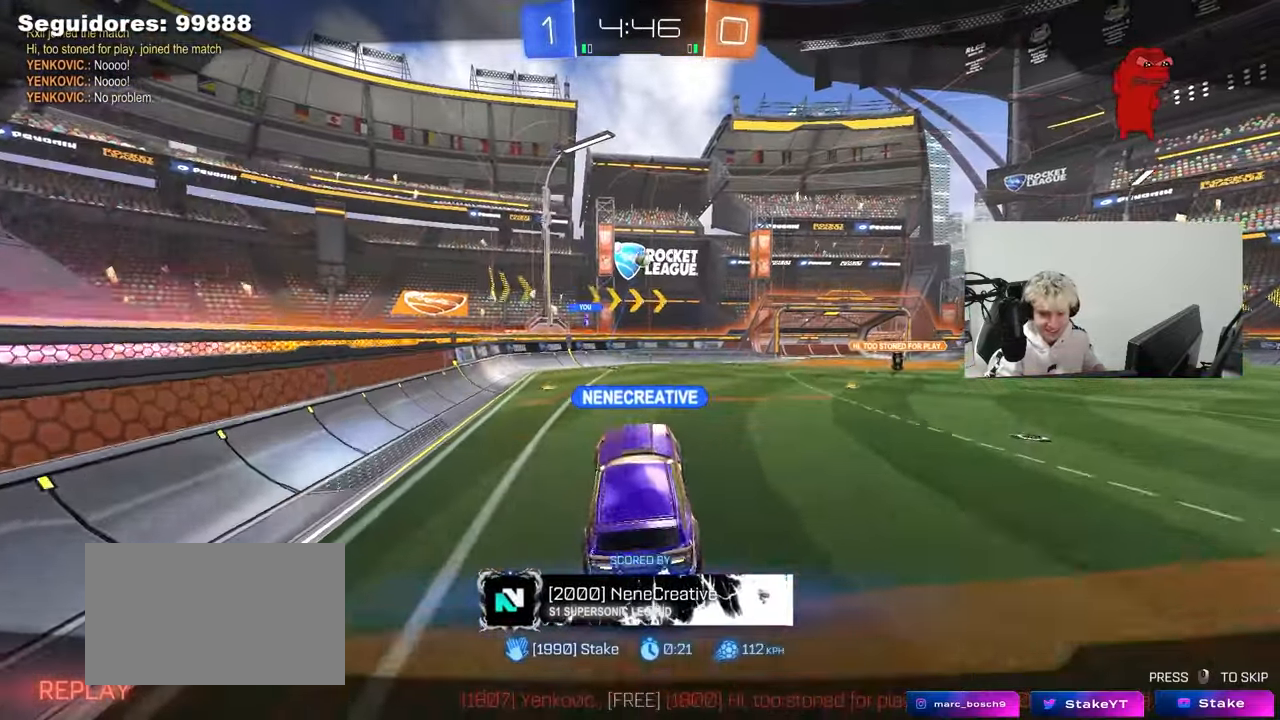
{"keys": [], "mouse": ["right"], "mouse_move": "still", "events": [[17, "mouse_right", "down"], [250, "mouse_right", "up"], [350, "mouse_right", "down"]]}
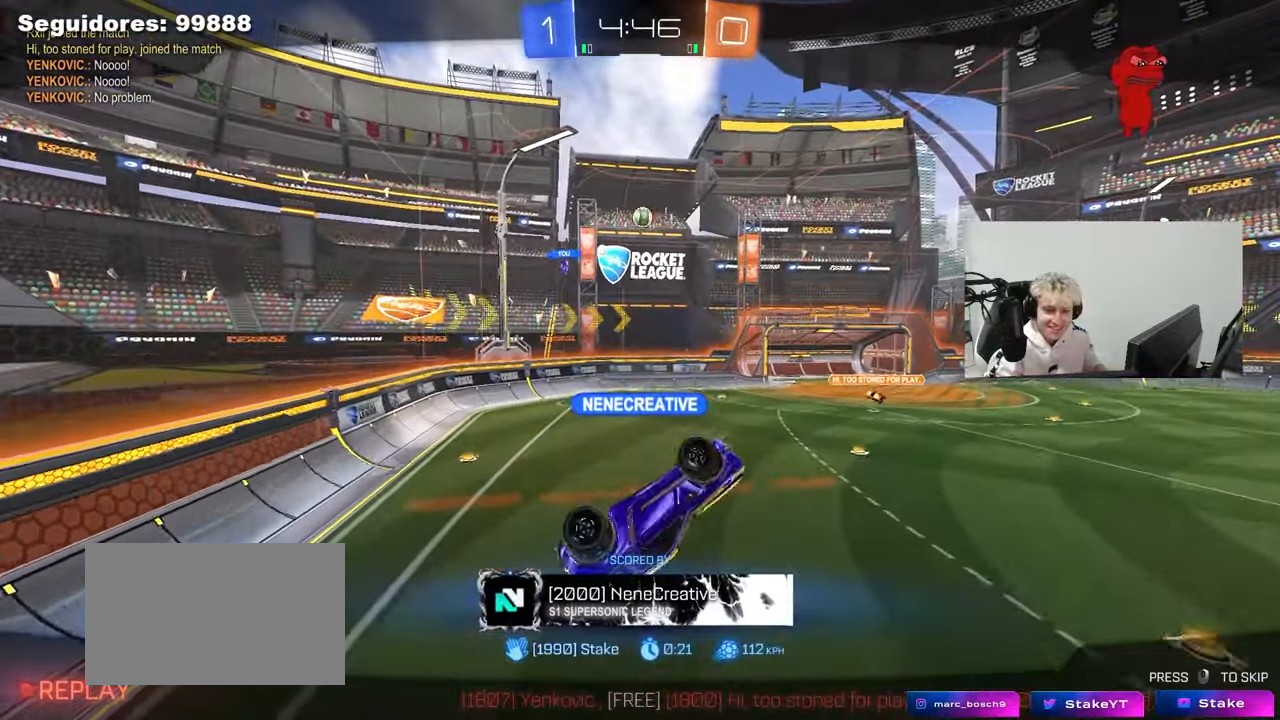
{"keys": [], "mouse": ["right"], "mouse_move": "still", "events": [[83, "mouse_right", "up"], [133, "mouse_right", "down"], [367, "mouse_right", "up"], [400, "mouse_right", "down"]]}
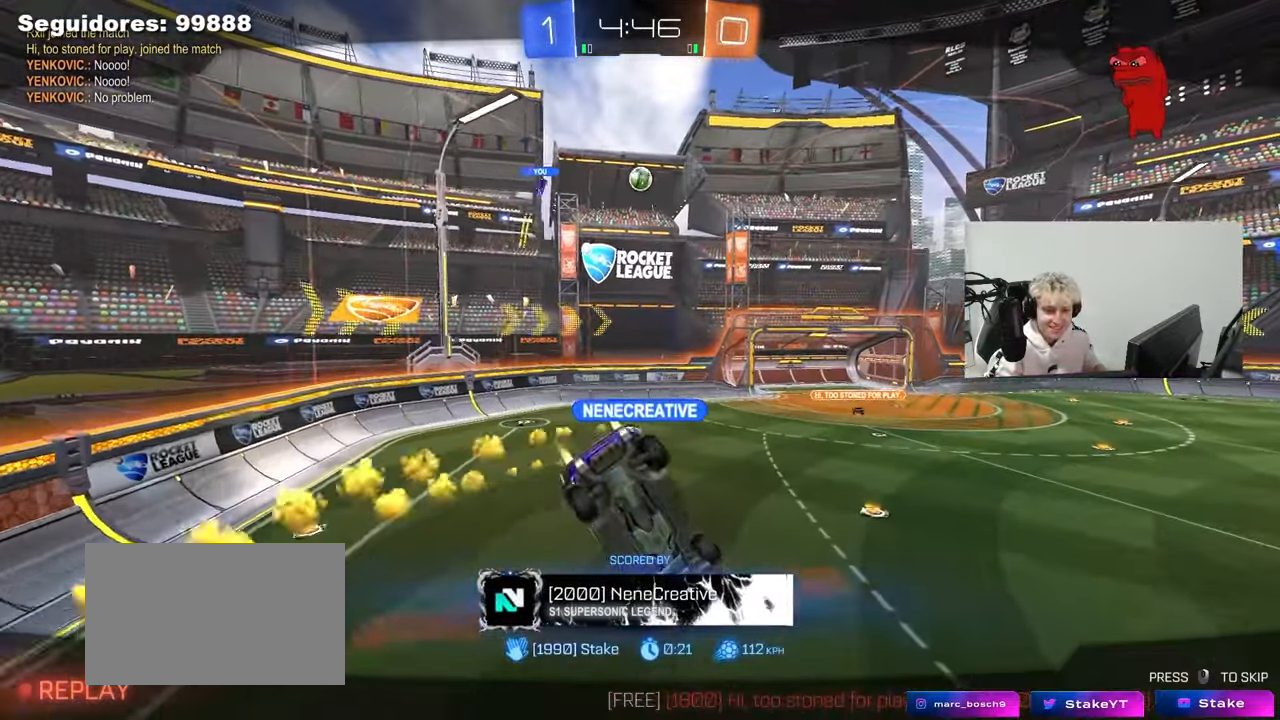
{"keys": [], "mouse": ["right"], "mouse_move": "still", "events": [[150, "mouse_right", "up"], [183, "mouse_right", "down"], [383, "mouse_right", "up"], [433, "mouse_right", "down"]]}
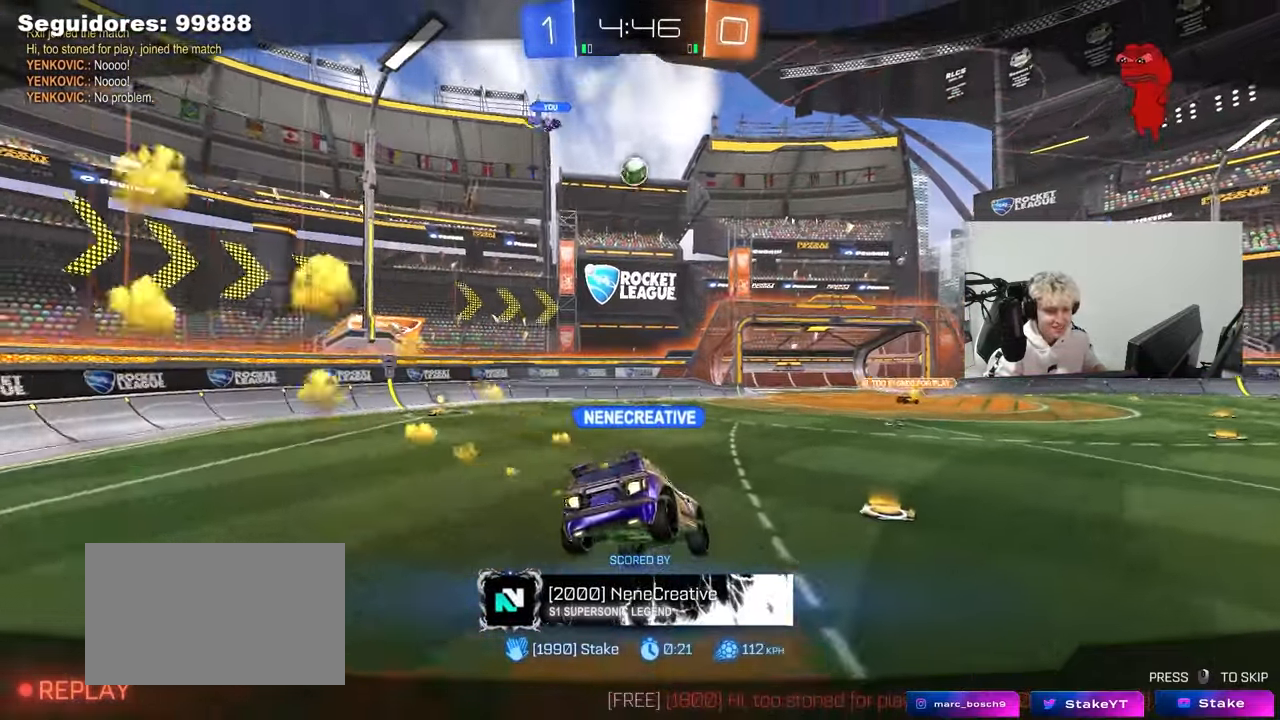
{"keys": [], "mouse": ["right"], "mouse_move": "still", "events": [[167, "mouse_right", "up"], [200, "mouse_right", "down"]]}
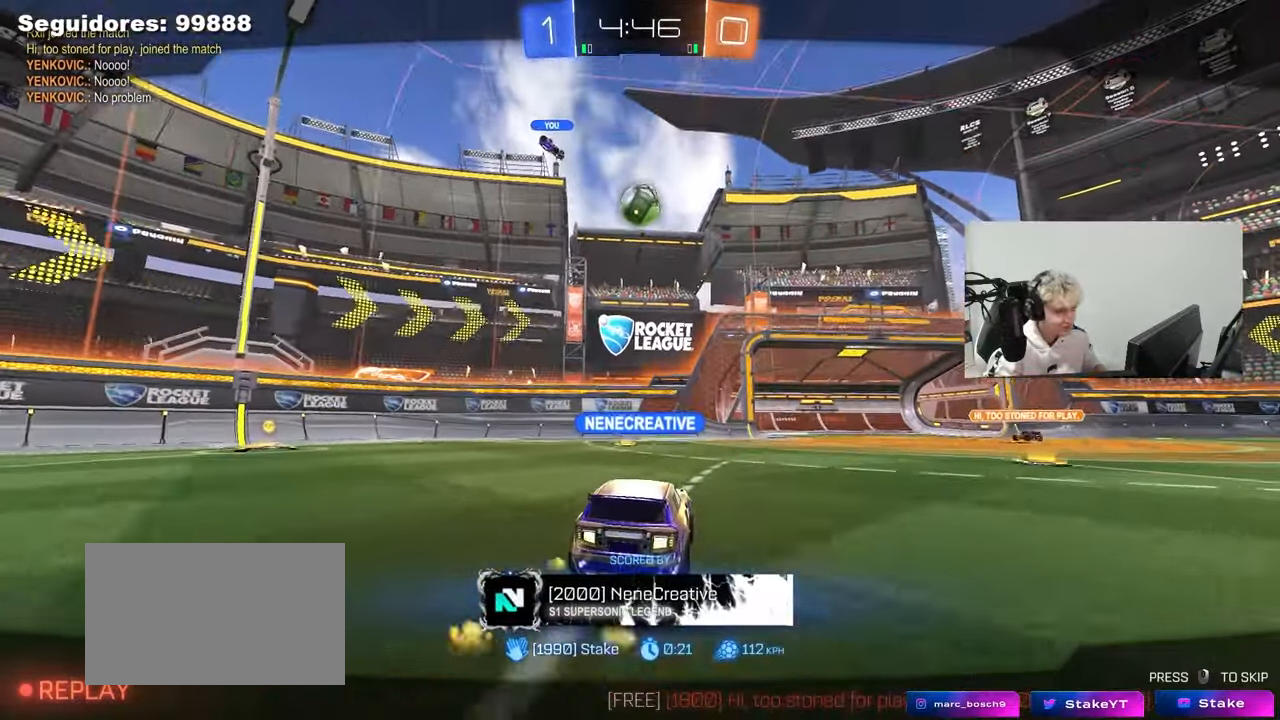
{"keys": [], "mouse": ["right"], "mouse_move": "still", "events": [[83, "mouse_right", "up"], [133, "mouse_right", "down"], [317, "mouse_right", "up"], [367, "mouse_right", "down"]]}
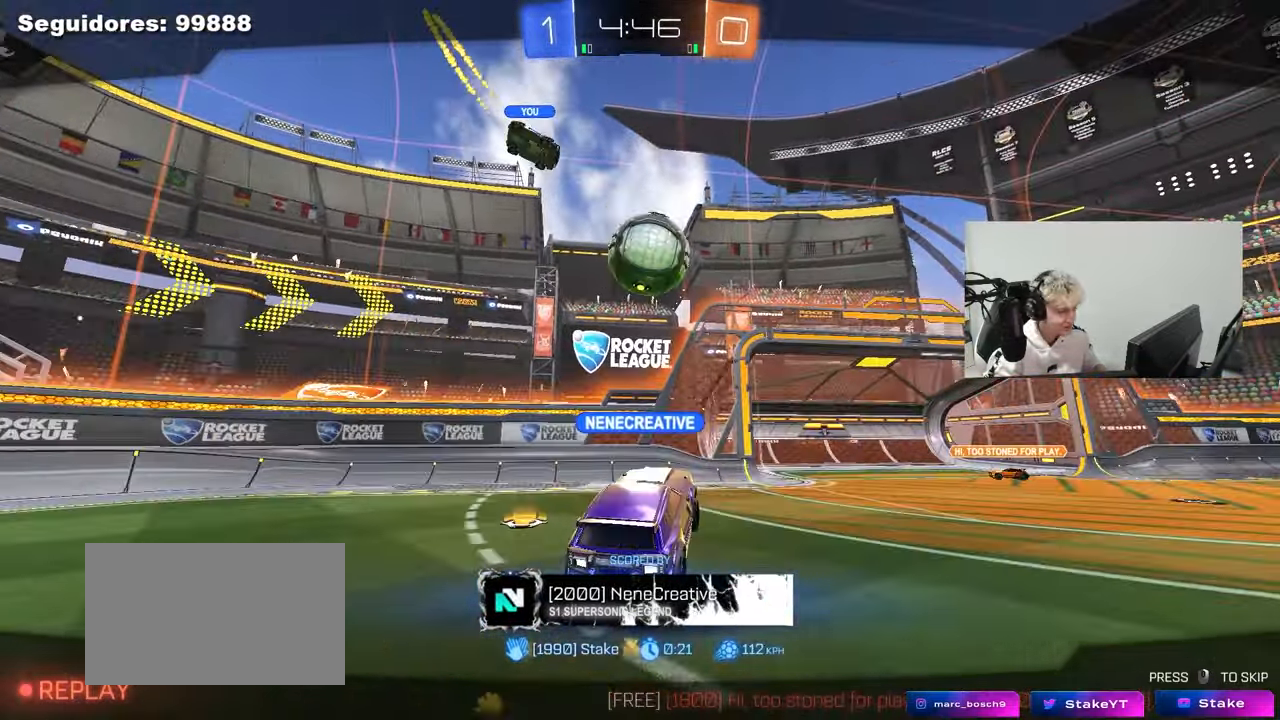
{"keys": [], "mouse": ["right"], "mouse_move": "still", "events": [[100, "mouse_right", "up"], [150, "mouse_right", "down"], [333, "mouse_right", "up"], [467, "mouse_right", "down"]]}
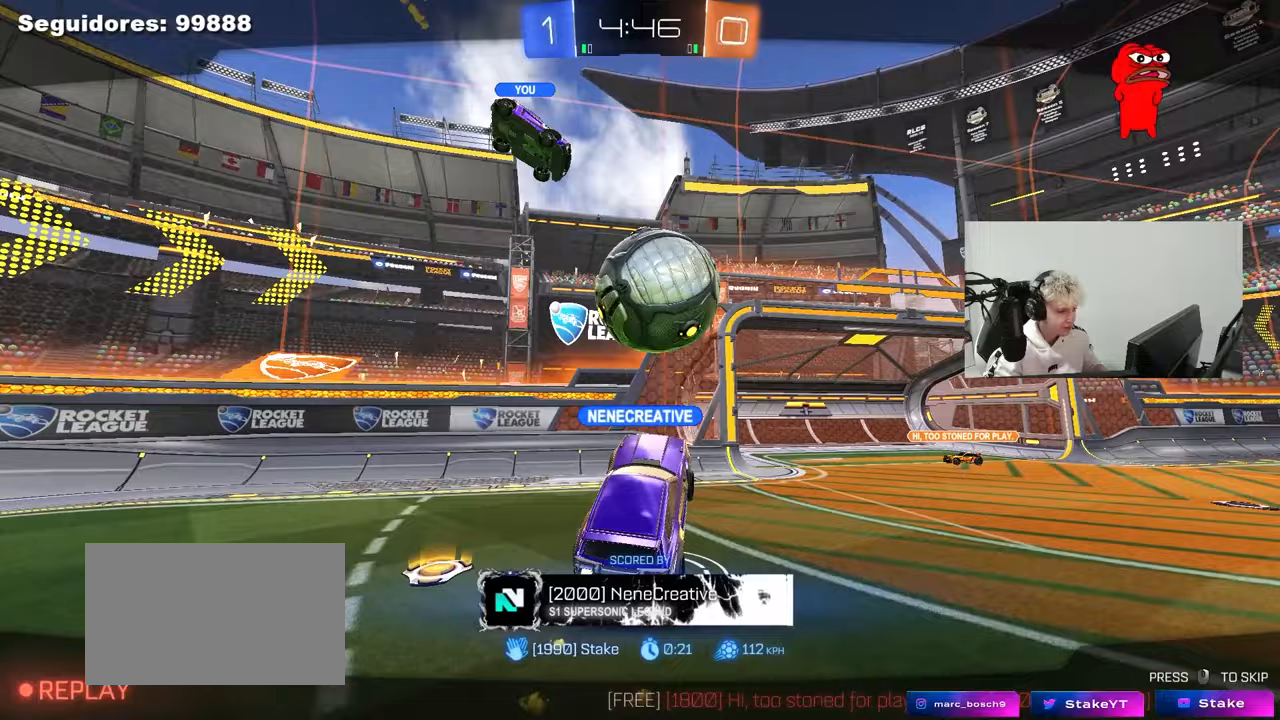
{"keys": [], "mouse": [], "mouse_move": "still", "events": [[167, "mouse_right", "up"], [250, "mouse_right", "down"], [483, "mouse_right", "up"]]}
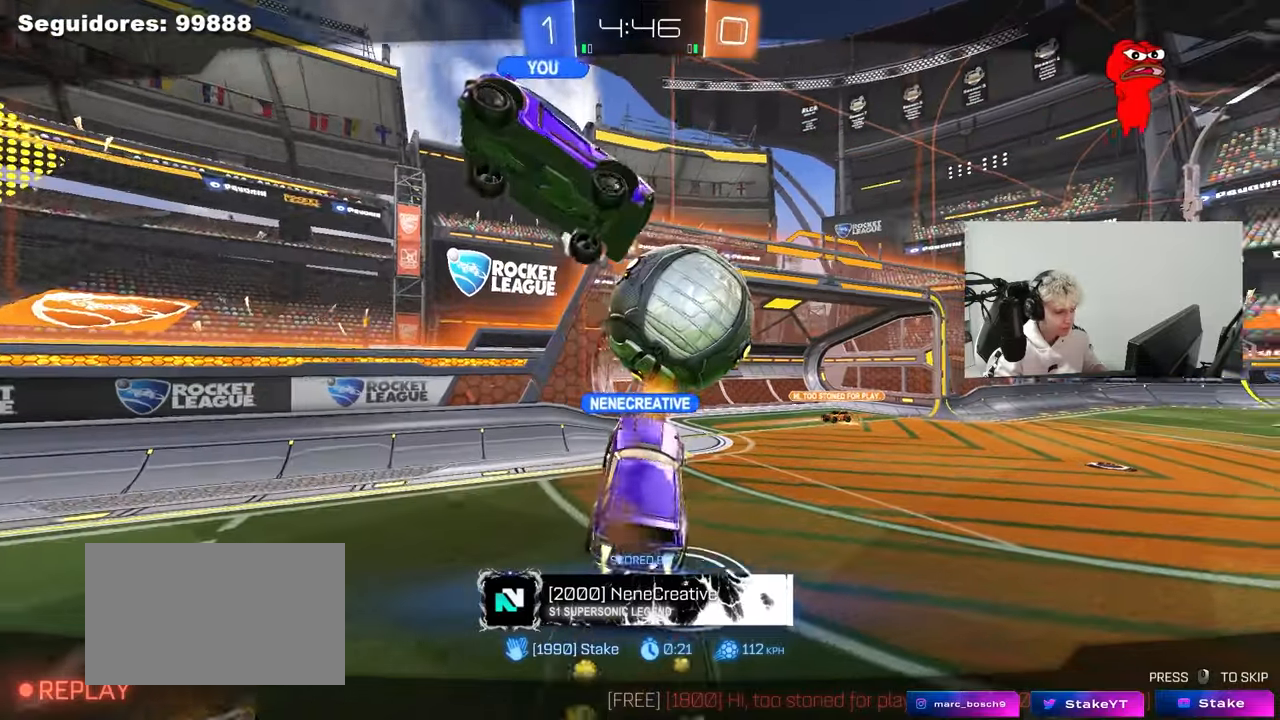
{"keys": [], "mouse": ["right"], "mouse_move": "still", "events": [[83, "mouse_right", "down"], [267, "mouse_right", "up"], [317, "mouse_right", "down"]]}